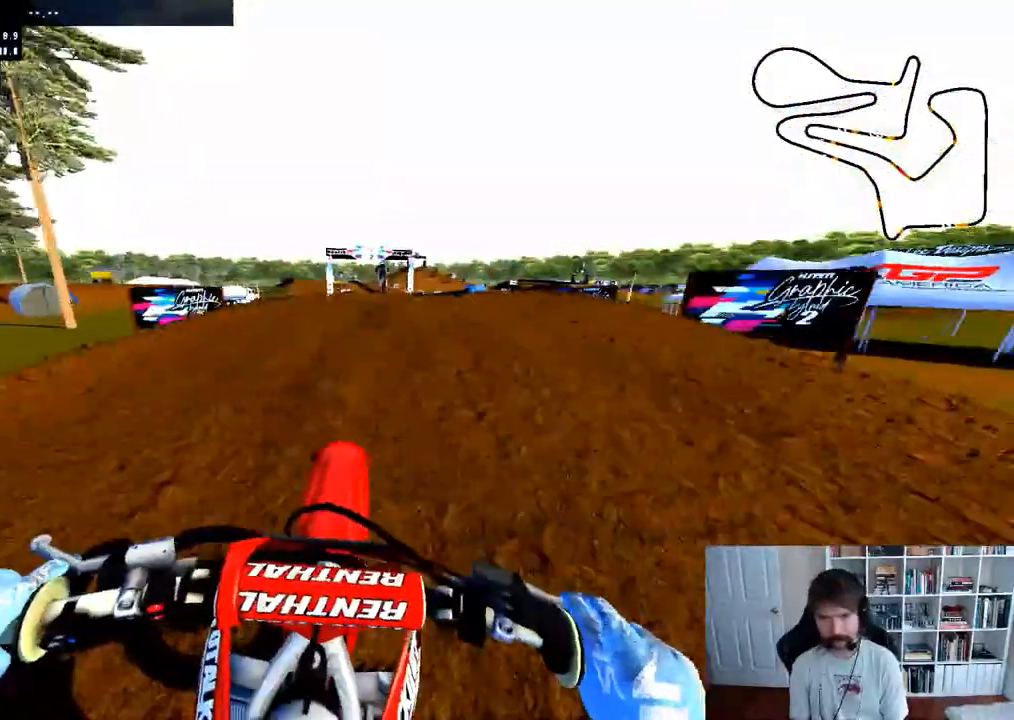
Gameplay with a controller (Xbox layout); each line is a JSON object with the inputs held at the frame after it (dt_ms = milliseconds from this image to that frame). "events" lists button and stick changes between this image and that frame as [ms after this image, input, new state], when the widget could be followed in between.
{"dt_ms": 500, "buttons": ["R2"], "left_stick": "center", "right_stick": "center", "events": []}
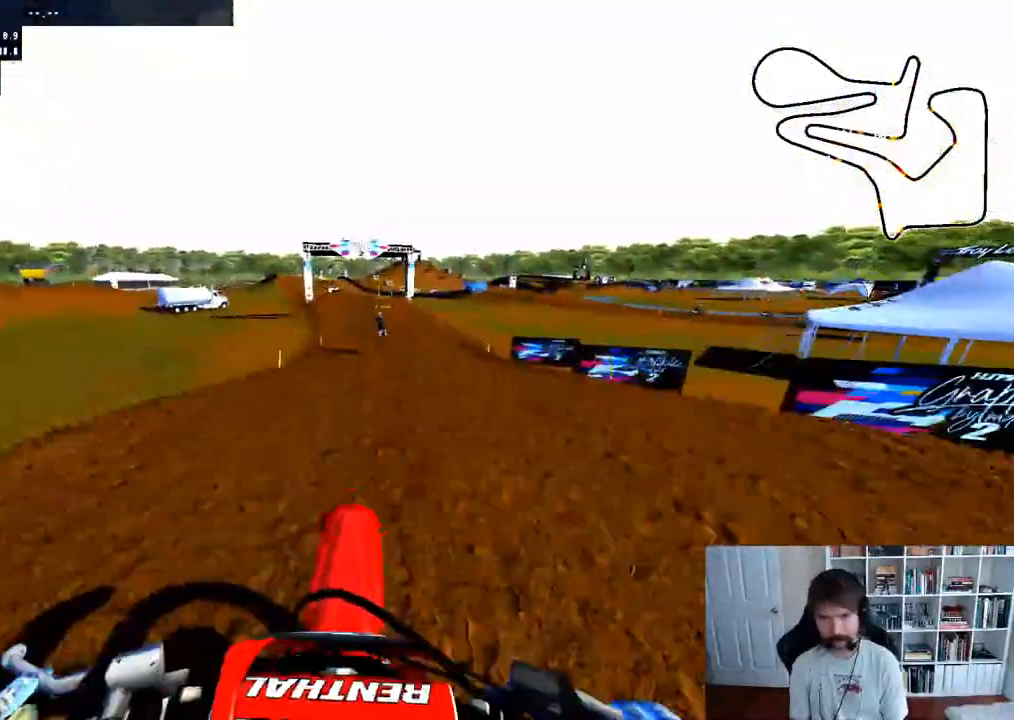
{"dt_ms": 500, "buttons": ["R2"], "left_stick": "down-left", "right_stick": "up", "events": [[50, "left_stick", "down"], [200, "right_stick", "up"], [400, "left_stick", "down-left"]]}
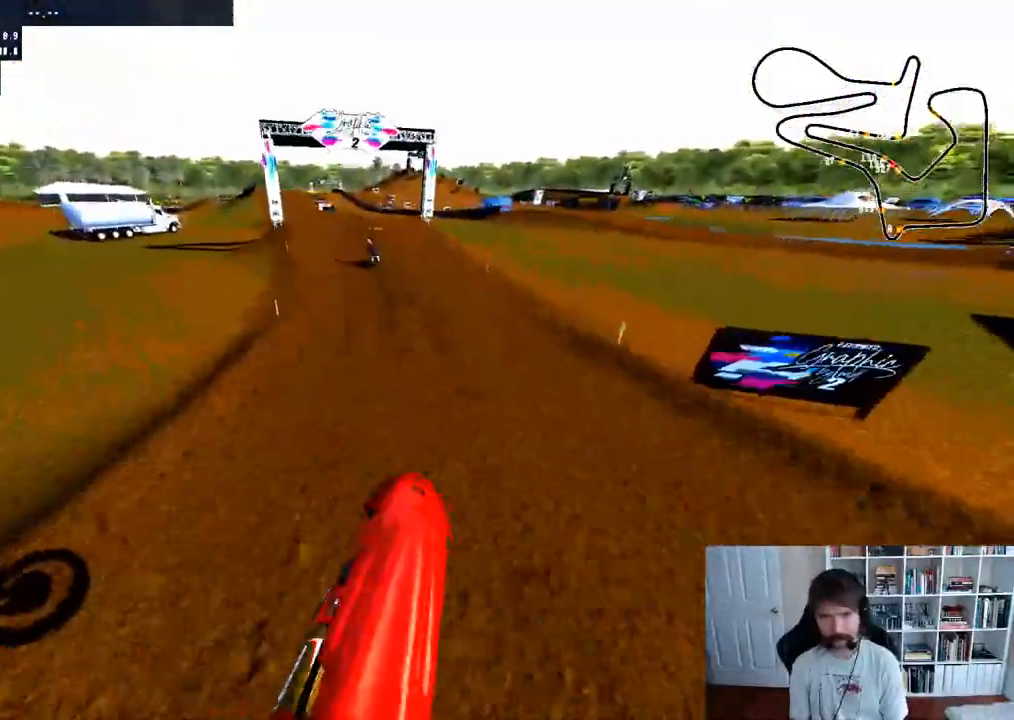
{"dt_ms": 500, "buttons": ["R2"], "left_stick": "left", "right_stick": "center", "events": [[167, "right_stick", "up-right"], [233, "left_stick", "center"], [267, "right_stick", "center"], [417, "left_stick", "left"]]}
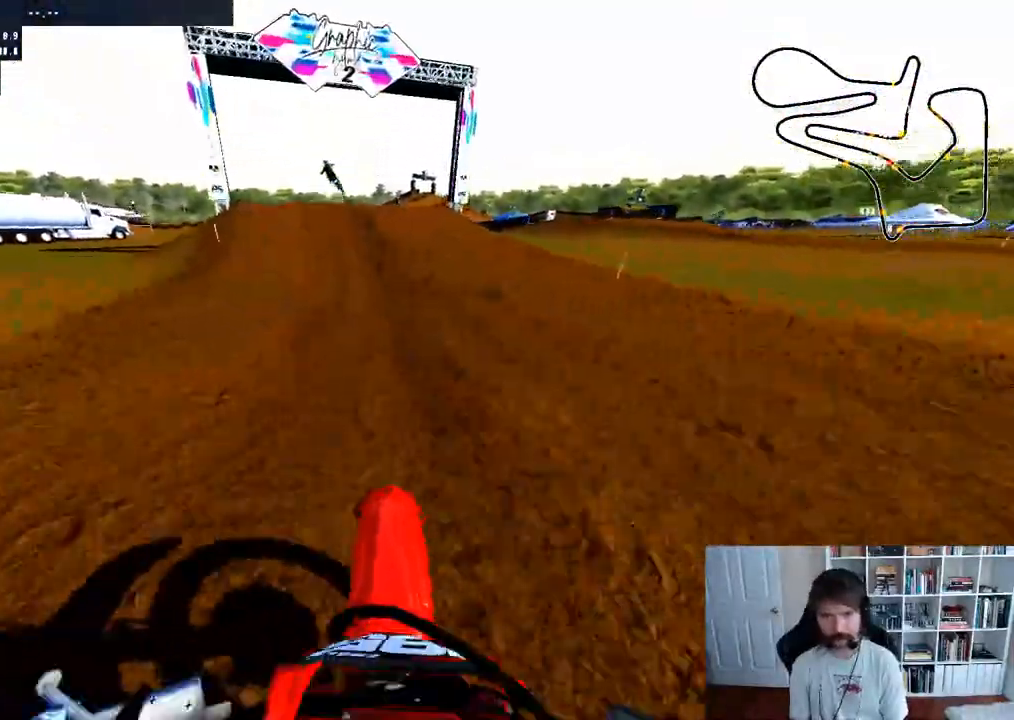
{"dt_ms": 500, "buttons": ["R2"], "left_stick": "left", "right_stick": "center", "events": [[83, "left_stick", "center"], [433, "left_stick", "left"]]}
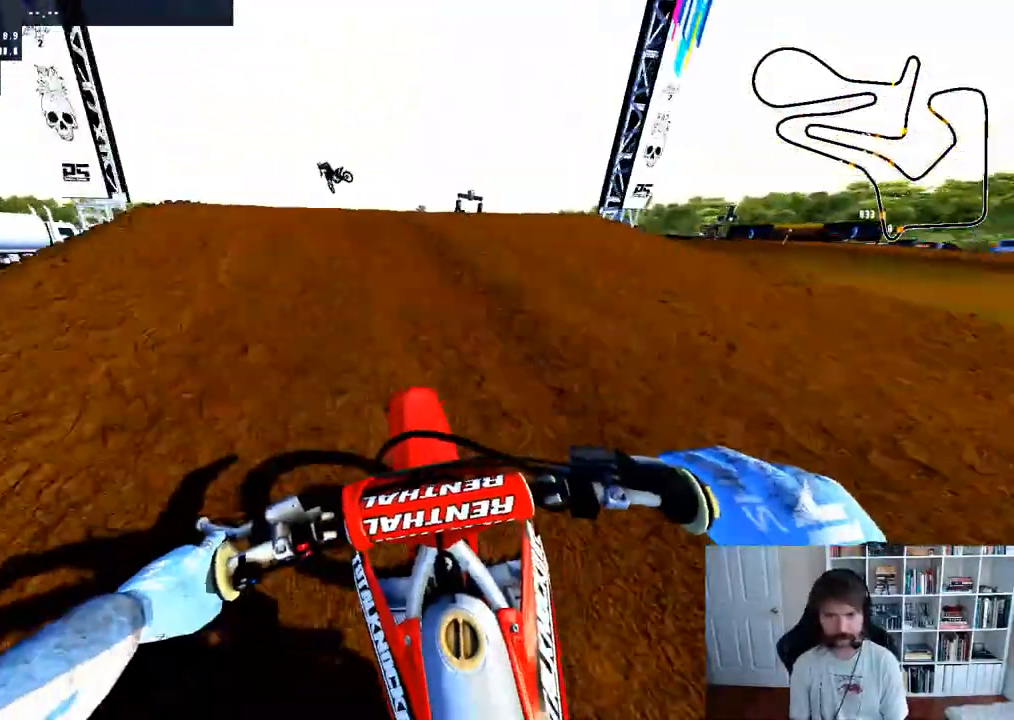
{"dt_ms": 500, "buttons": [], "left_stick": "center", "right_stick": "center", "events": [[67, "left_stick", "center"], [133, "R3", "down"], [200, "left_stick", "left"], [200, "right_stick", "up-right"], [283, "R3", "up"], [417, "right_stick", "center"], [433, "R2", "up"], [483, "left_stick", "center"]]}
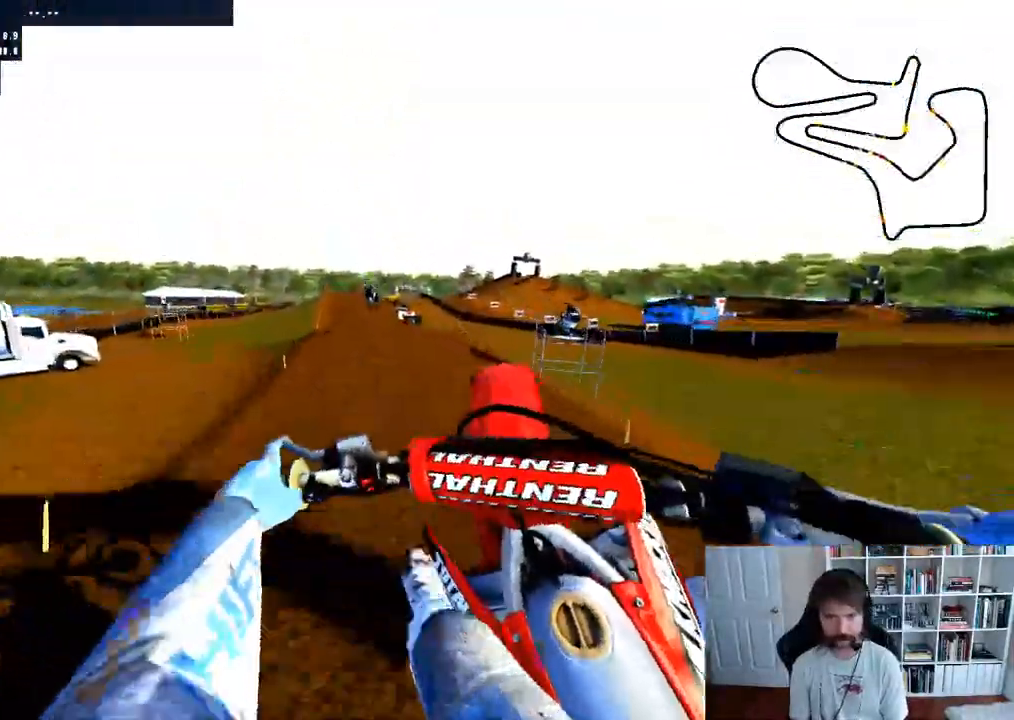
{"dt_ms": 500, "buttons": [], "left_stick": "down", "right_stick": "center", "events": [[350, "left_stick", "down"]]}
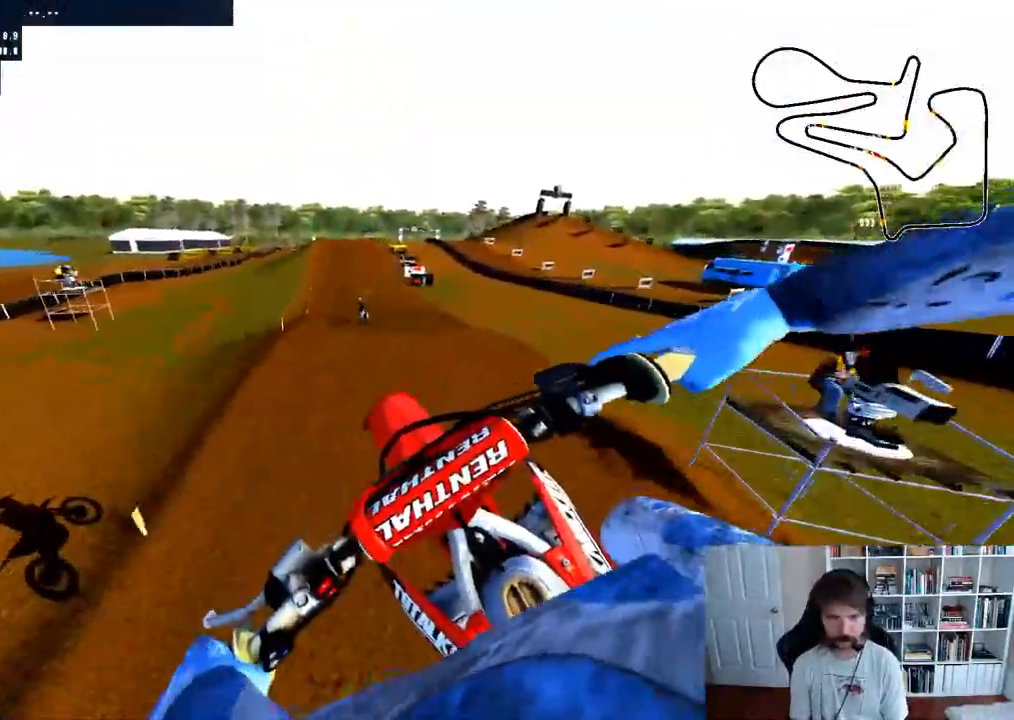
{"dt_ms": 500, "buttons": ["R2"], "left_stick": "down", "right_stick": "up", "events": [[133, "R3", "down"], [200, "right_stick", "up-right"], [250, "R3", "up"], [333, "R2", "down"], [367, "right_stick", "up"]]}
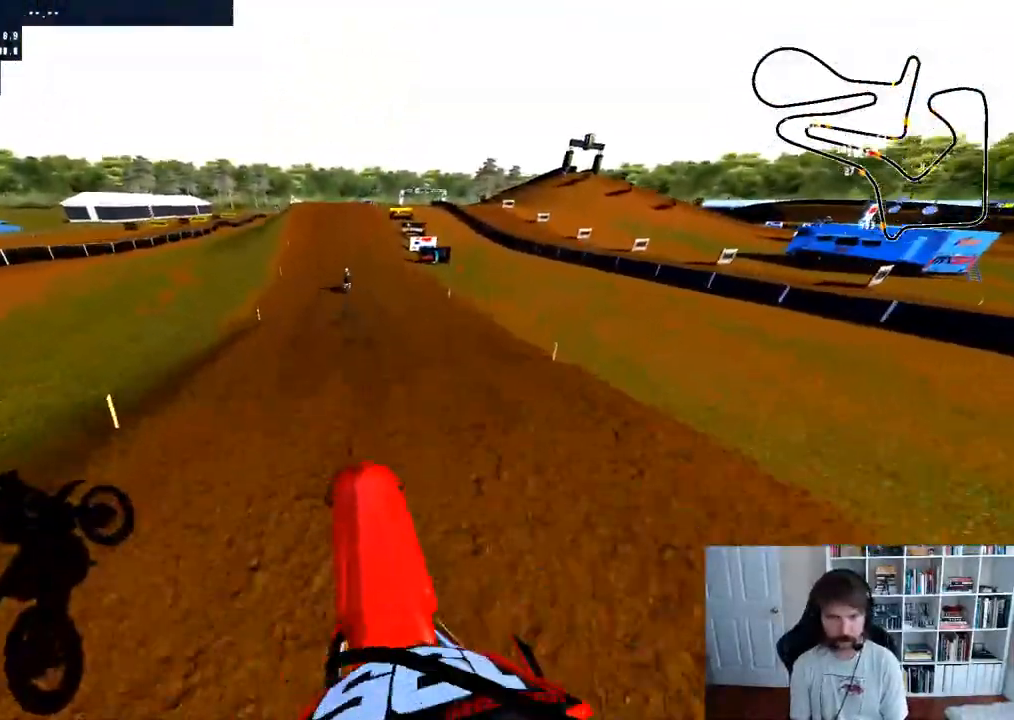
{"dt_ms": 500, "buttons": ["R2", "DPAD_DOWN"], "left_stick": "center", "right_stick": "center", "events": [[167, "right_stick", "center"], [283, "R3", "down"], [283, "left_stick", "center"], [400, "DPAD_DOWN", "down"], [417, "R3", "up"]]}
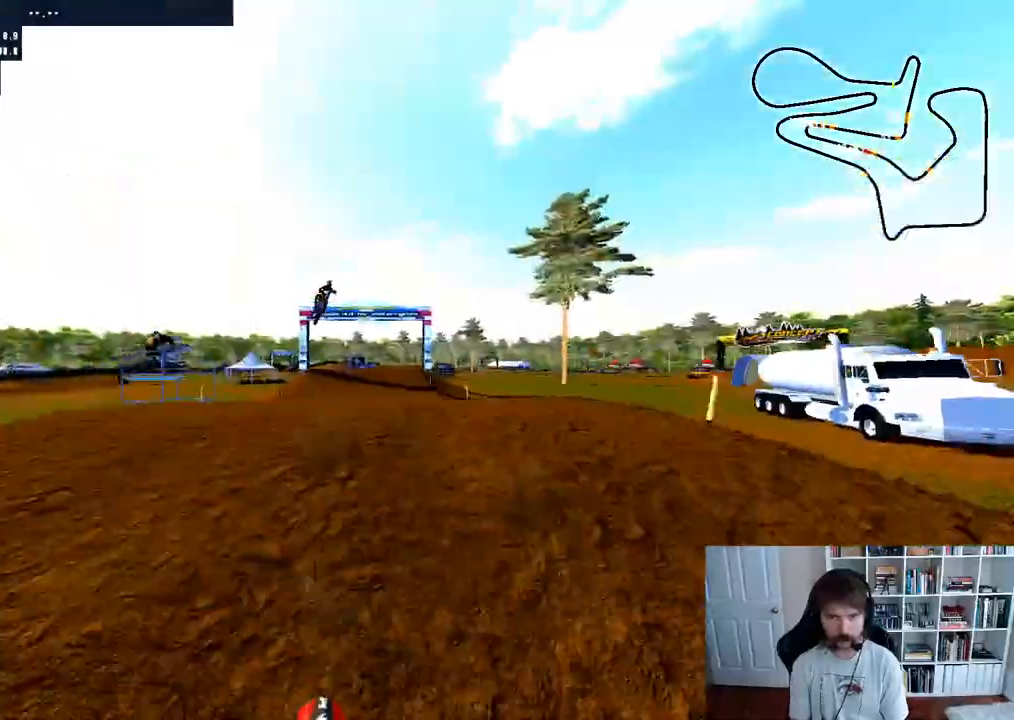
{"dt_ms": 500, "buttons": ["R2"], "left_stick": "center", "right_stick": "center", "events": [[50, "DPAD_DOWN", "up"]]}
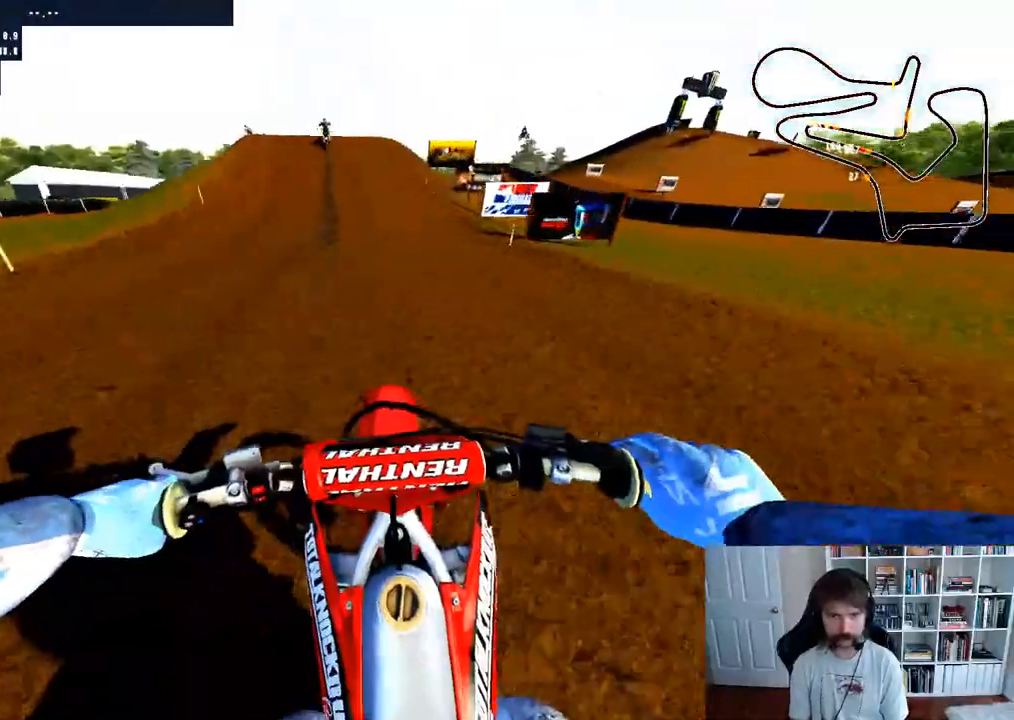
{"dt_ms": 500, "buttons": ["R2"], "left_stick": "center", "right_stick": "center", "events": [[50, "left_stick", "left"], [183, "left_stick", "center"]]}
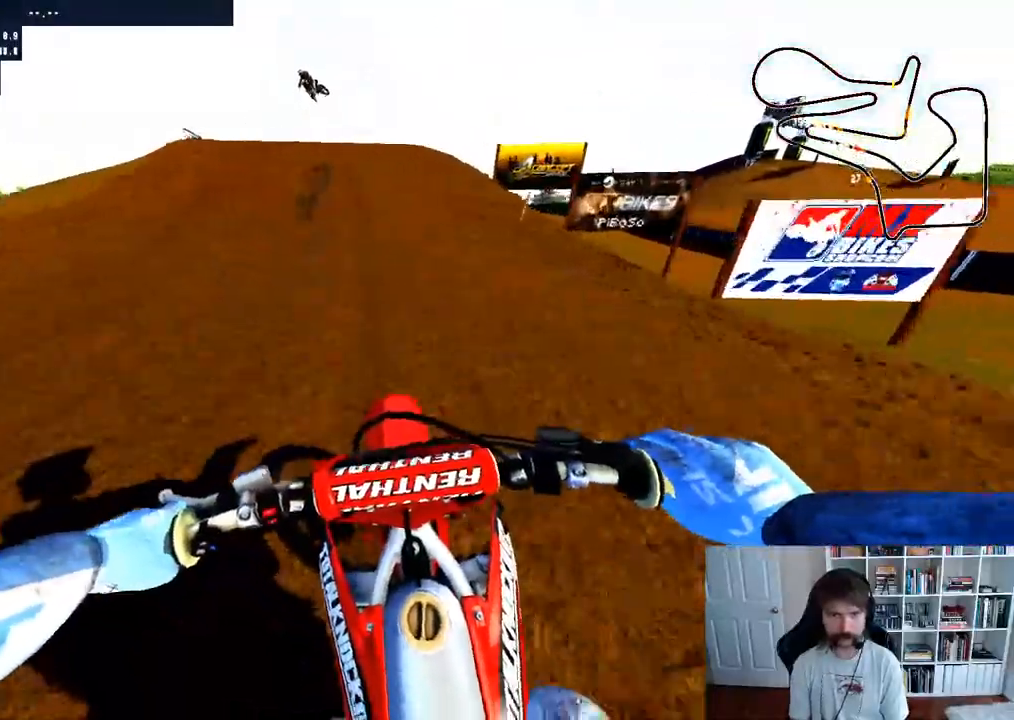
{"dt_ms": 500, "buttons": ["R2"], "left_stick": "left", "right_stick": "up", "events": [[267, "R3", "down"], [383, "R3", "up"], [383, "right_stick", "up"], [500, "left_stick", "left"]]}
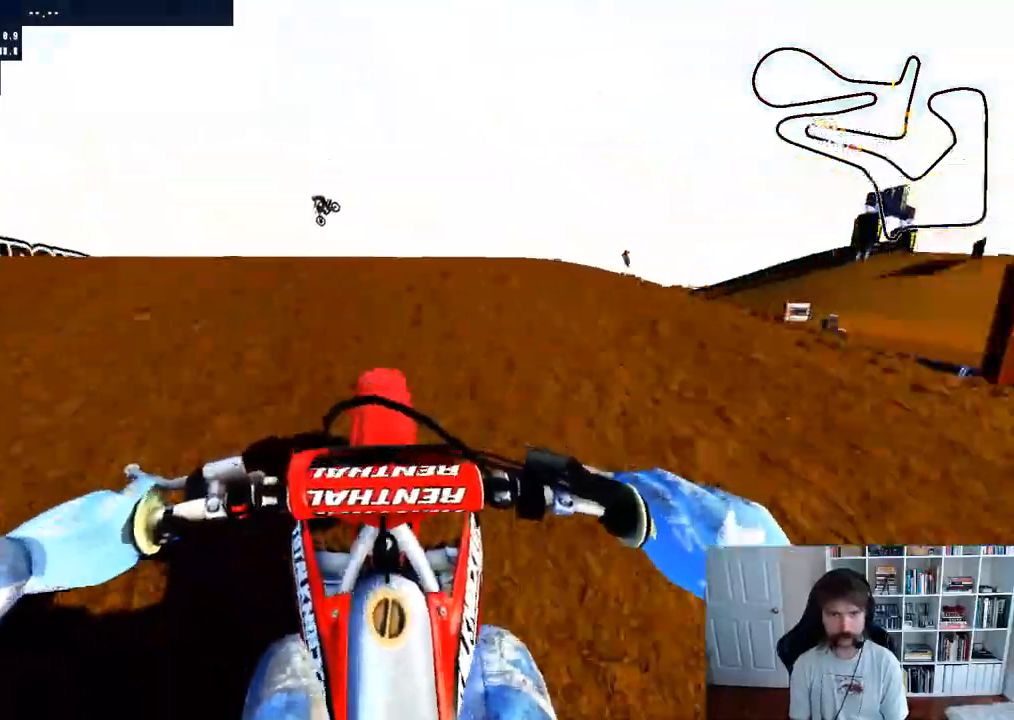
{"dt_ms": 500, "buttons": [], "left_stick": "center", "right_stick": "center", "events": [[183, "left_stick", "center"], [350, "R2", "up"], [467, "right_stick", "center"]]}
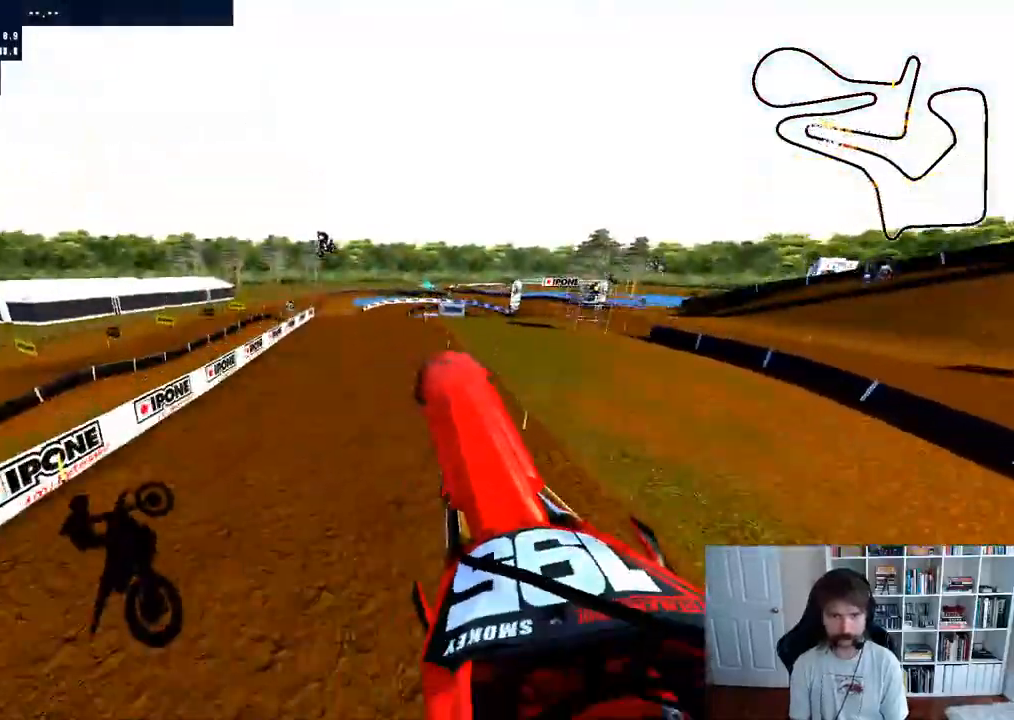
{"dt_ms": 500, "buttons": [], "left_stick": "center", "right_stick": "center", "events": [[150, "A", "down"], [250, "A", "up"]]}
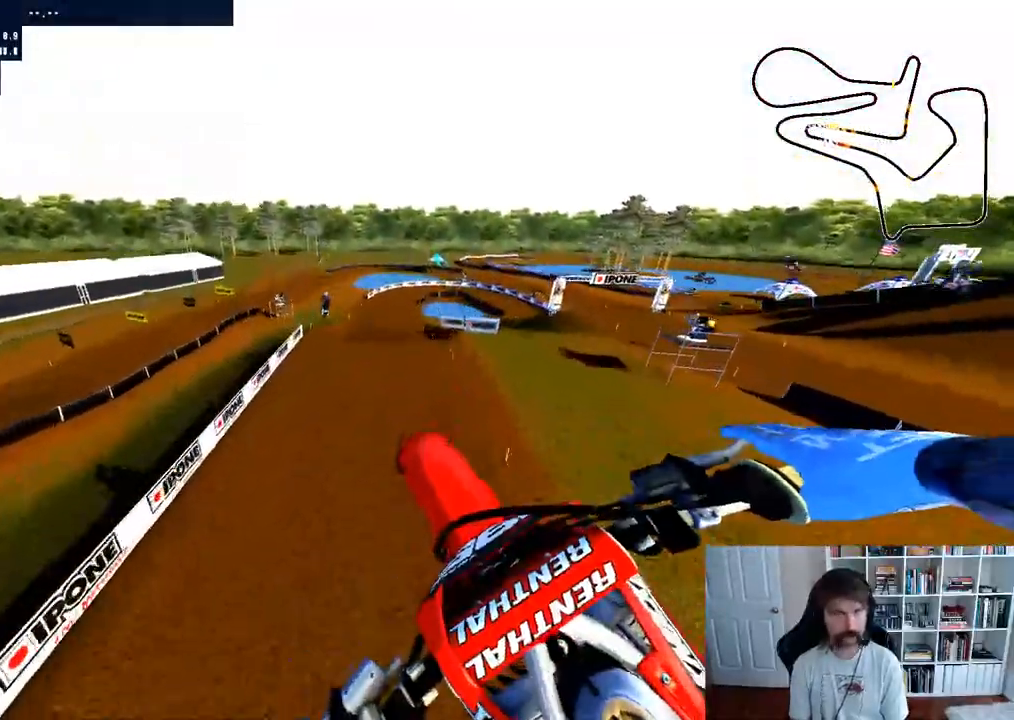
{"dt_ms": 500, "buttons": ["R2"], "left_stick": "down-right", "right_stick": "center", "events": [[100, "R2", "down"], [100, "right_stick", "up"], [117, "left_stick", "down"], [250, "R2", "up"], [350, "right_stick", "center"], [400, "left_stick", "down-right"], [450, "R2", "down"]]}
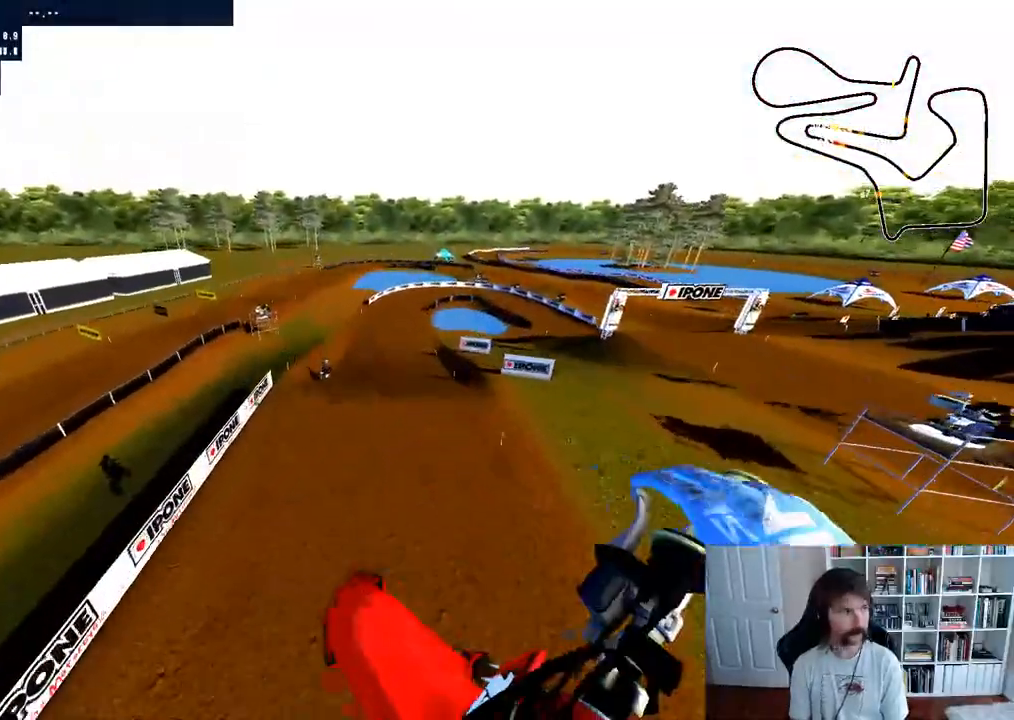
{"dt_ms": 500, "buttons": [], "left_stick": "down-right", "right_stick": "up", "events": [[100, "R2", "up"], [283, "R2", "down"], [333, "right_stick", "up"], [500, "R2", "up"]]}
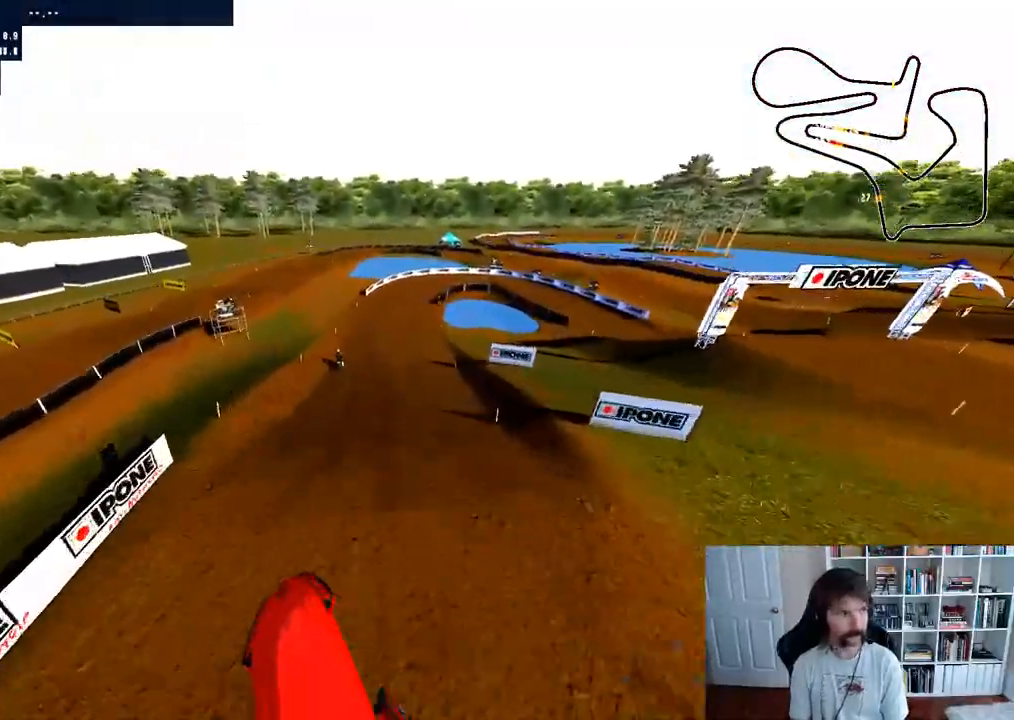
{"dt_ms": 500, "buttons": ["R2"], "left_stick": "center", "right_stick": "up"}
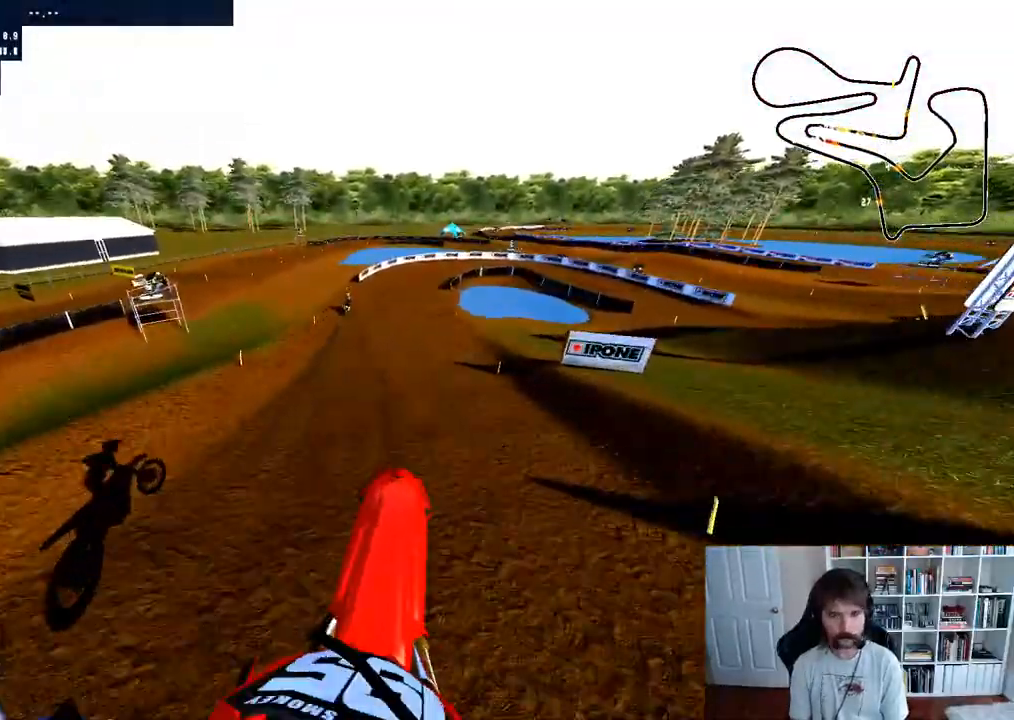
{"dt_ms": 500, "buttons": ["R2"], "left_stick": "center", "right_stick": "center", "events": [[50, "right_stick", "center"], [350, "left_stick", "left"], [500, "left_stick", "center"]]}
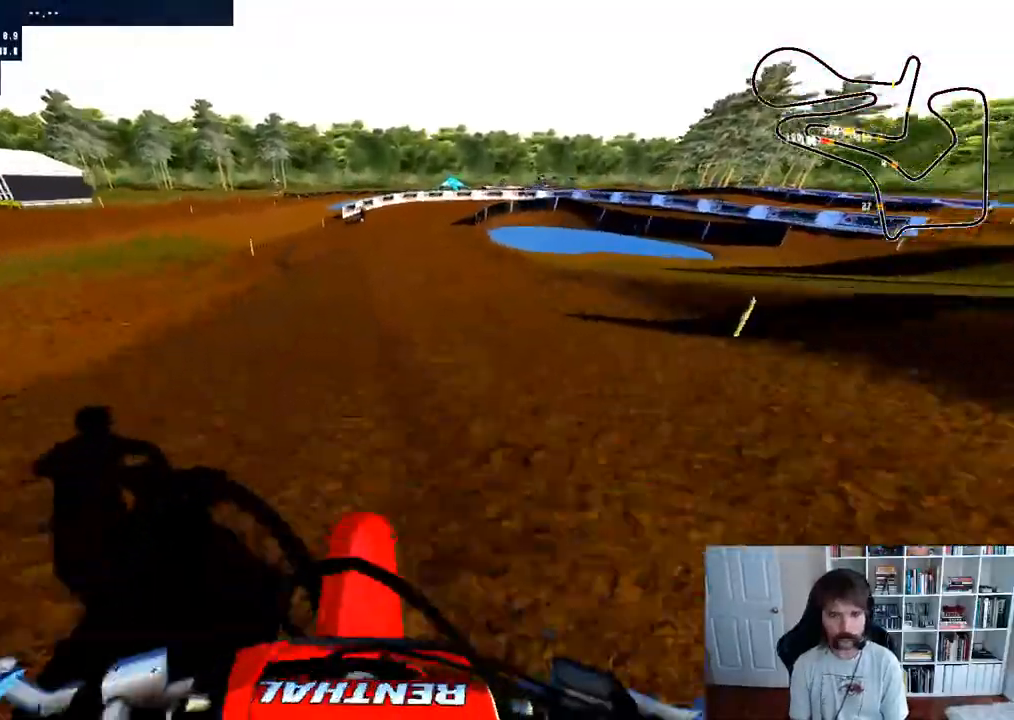
{"dt_ms": 500, "buttons": ["R2"], "left_stick": "right", "right_stick": "center", "events": [[250, "left_stick", "left"], [383, "left_stick", "center"], [450, "left_stick", "right"]]}
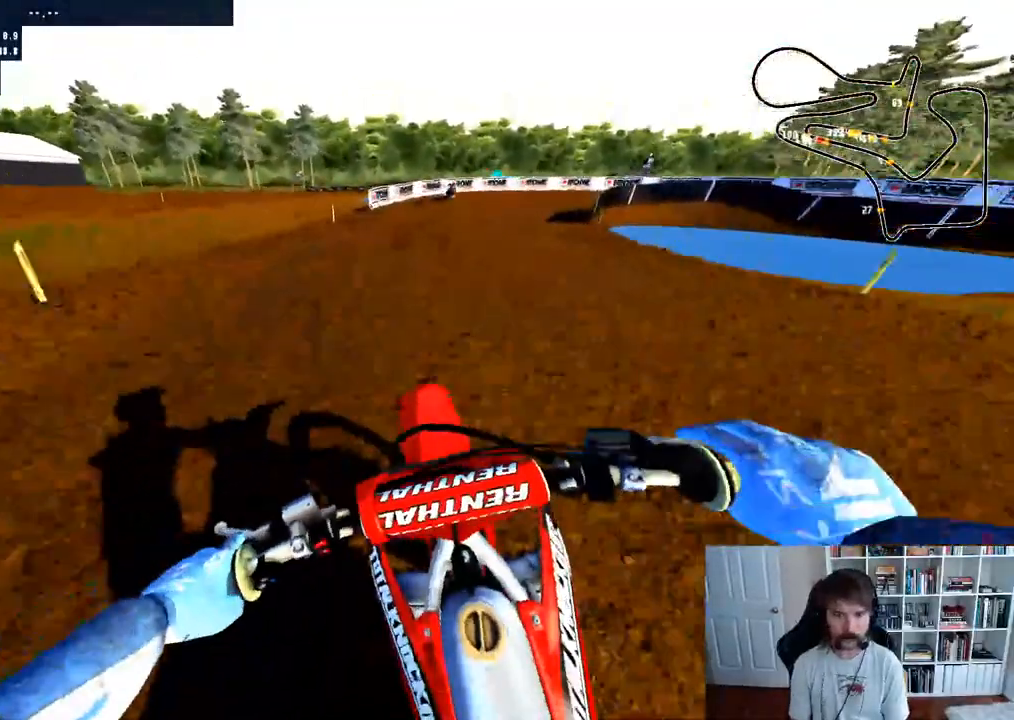
{"dt_ms": 500, "buttons": [], "left_stick": "right", "right_stick": "center", "events": [[167, "R2", "up"], [217, "A", "down"], [333, "A", "up"]]}
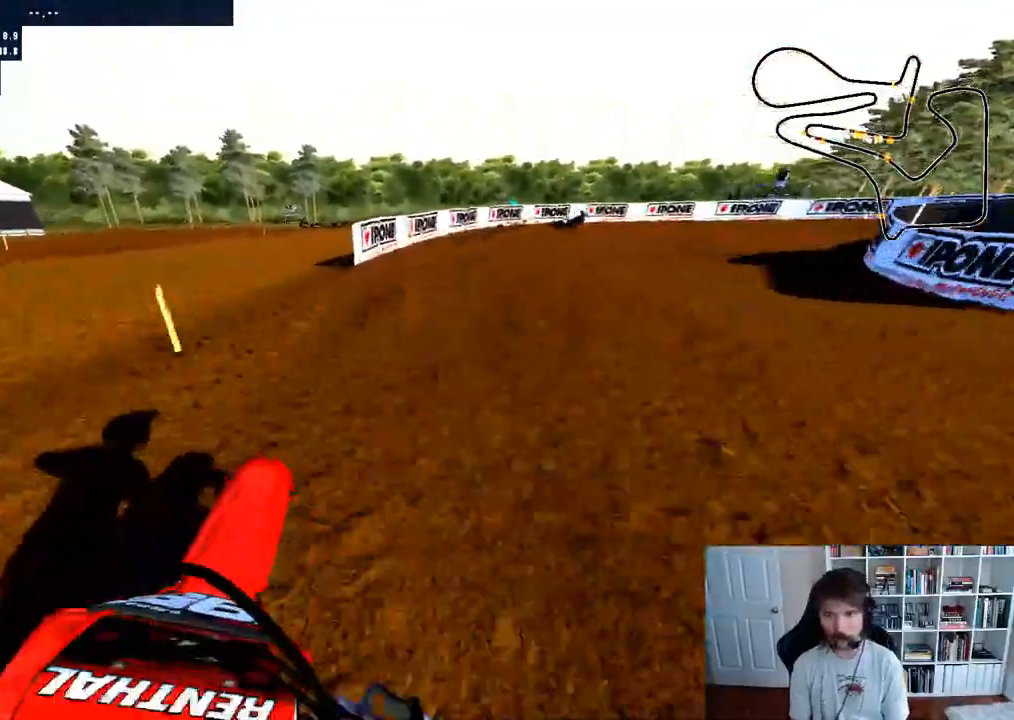
{"dt_ms": 500, "buttons": [], "left_stick": "right", "right_stick": "center", "events": [[150, "left_stick", "center"], [300, "left_stick", "right"]]}
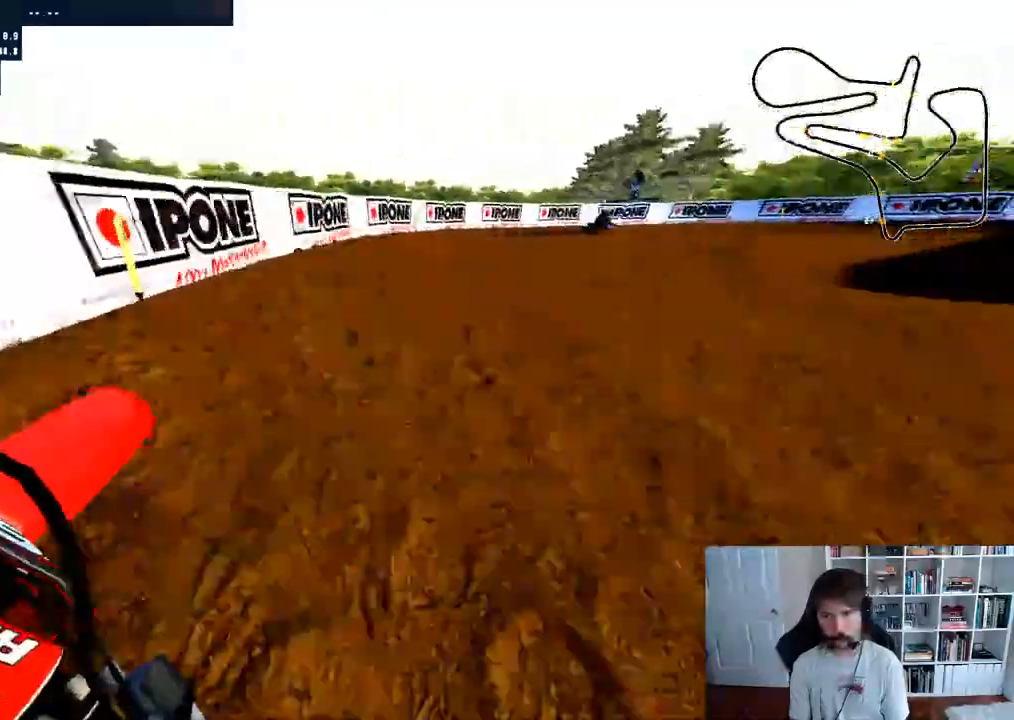
{"dt_ms": 500, "buttons": ["R2"], "left_stick": "right", "right_stick": "center", "events": [[17, "left_stick", "center"], [117, "left_stick", "right"], [233, "R2", "down"], [300, "R2", "up"], [317, "left_stick", "center"], [367, "left_stick", "right"], [417, "R2", "down"]]}
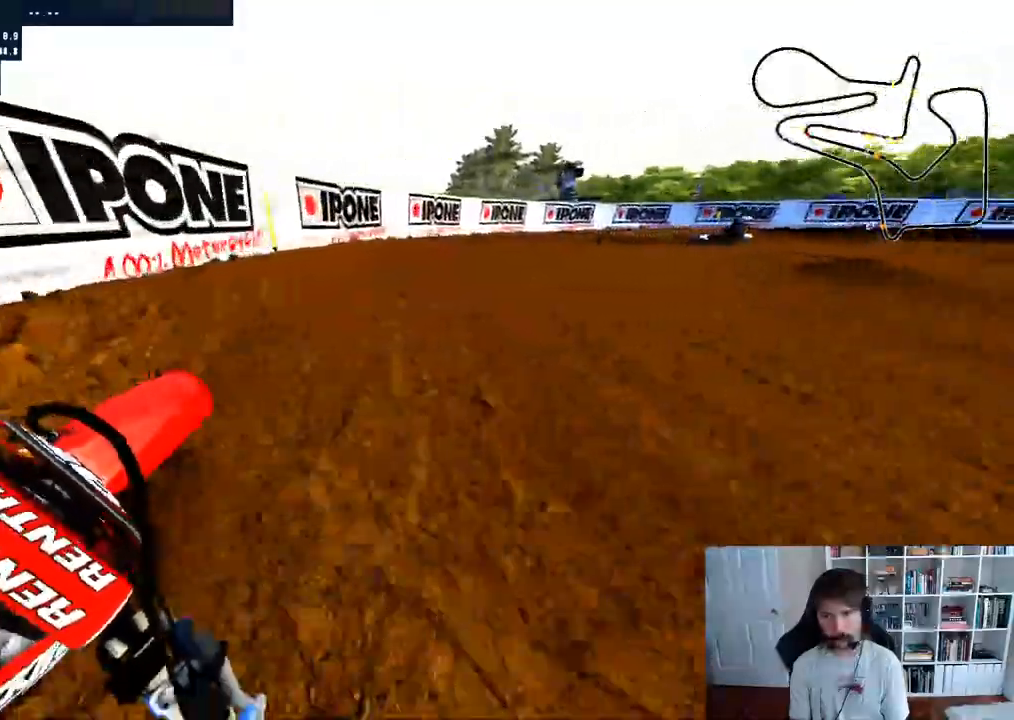
{"dt_ms": 500, "buttons": [], "left_stick": "right", "right_stick": "center", "events": [[300, "R2", "up"], [367, "R3", "down"], [450, "R3", "up"]]}
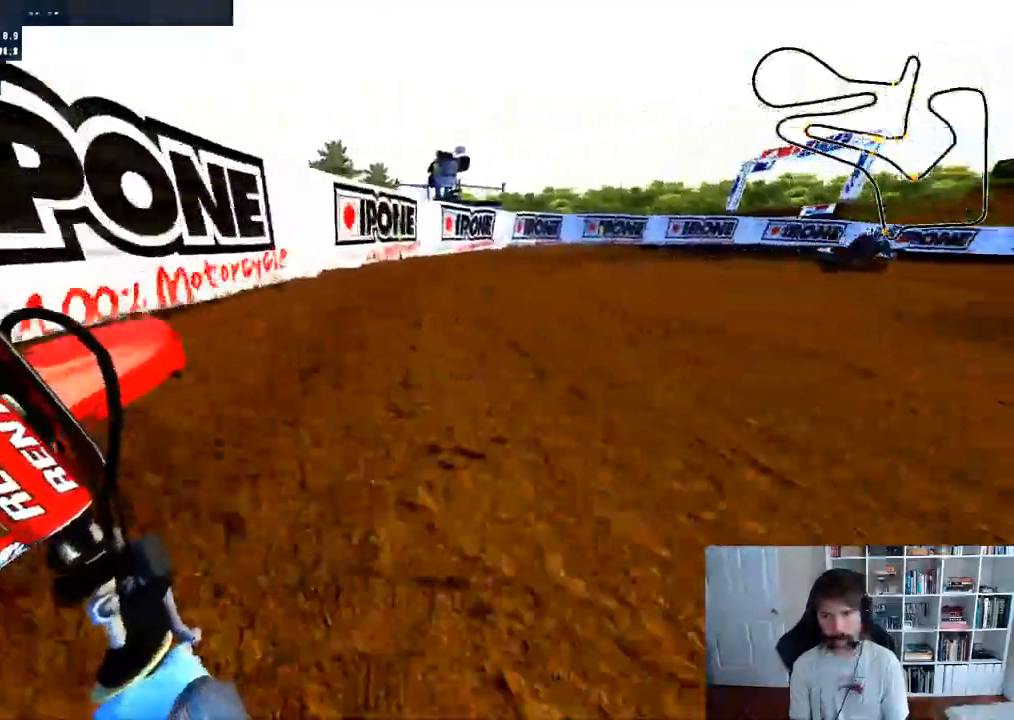
{"dt_ms": 1000, "buttons": ["R2"], "left_stick": "right", "right_stick": "center"}
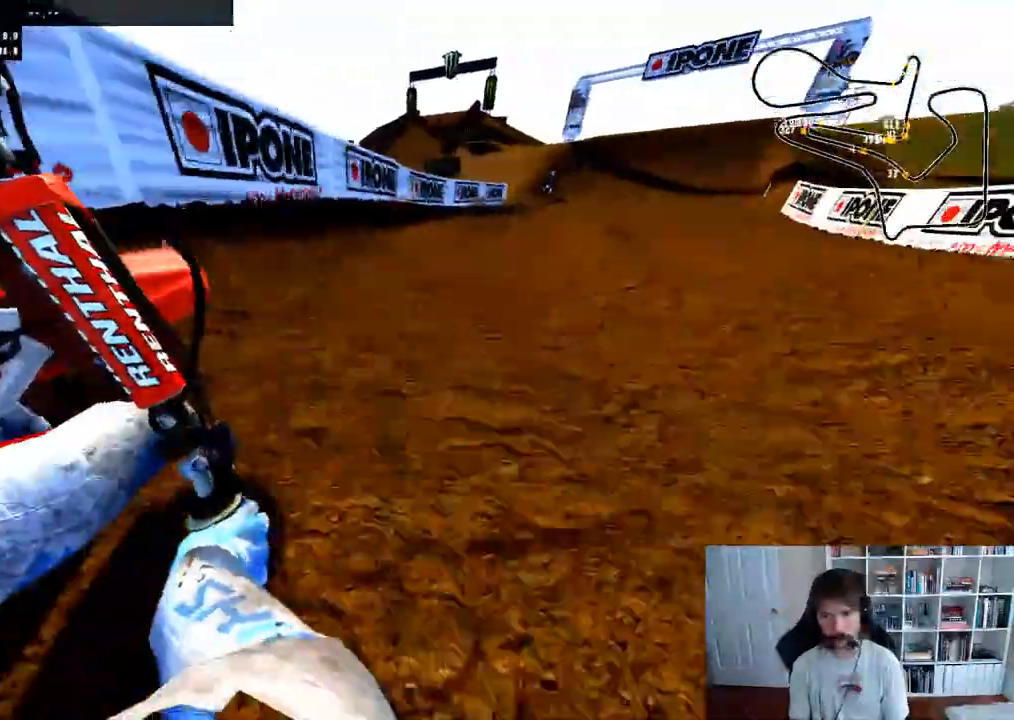
{"dt_ms": 500, "buttons": ["R2"], "left_stick": "center", "right_stick": "center", "events": [[50, "left_stick", "center"]]}
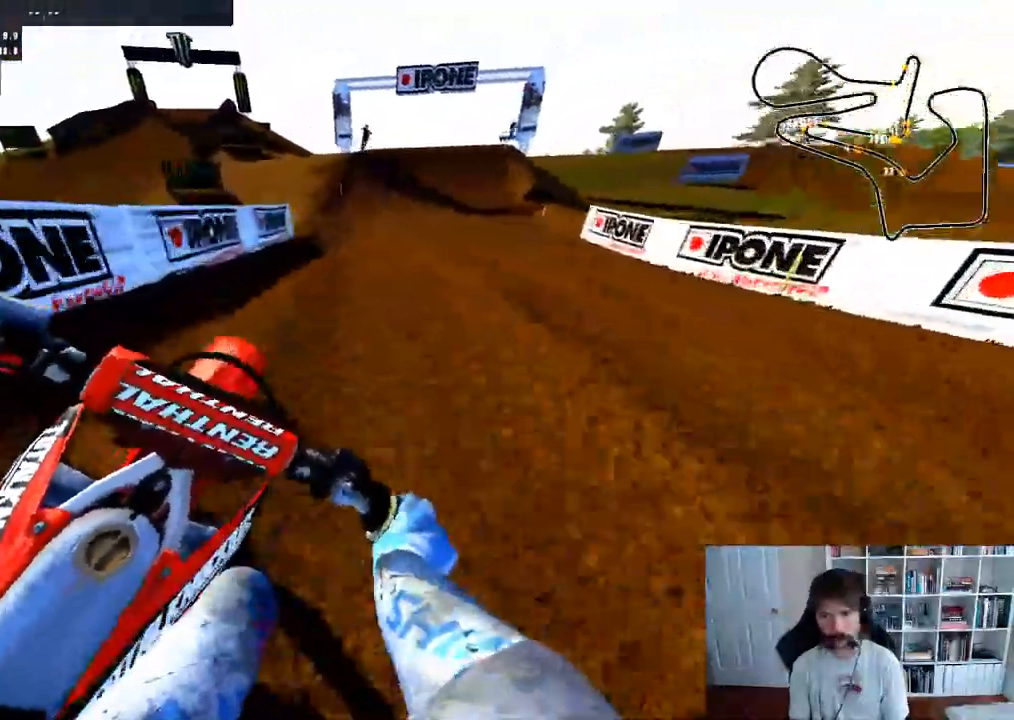
{"dt_ms": 500, "buttons": ["R2"], "left_stick": "center", "right_stick": "center", "events": []}
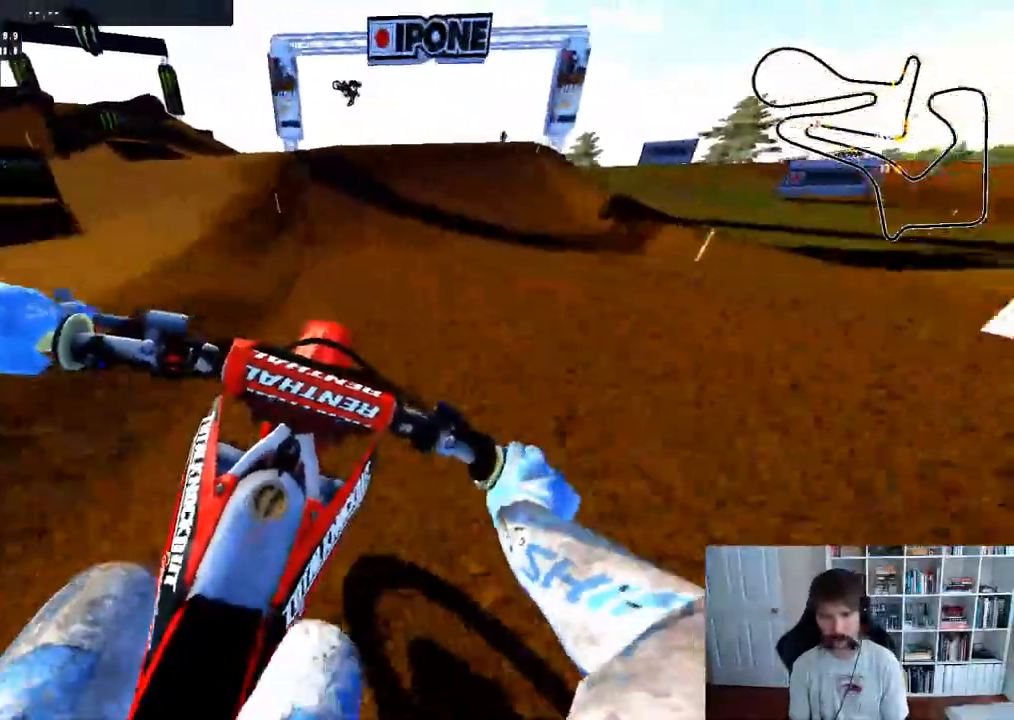
{"dt_ms": 500, "buttons": ["R2", "R3"], "left_stick": "center", "right_stick": "center", "events": [[400, "R3", "down"]]}
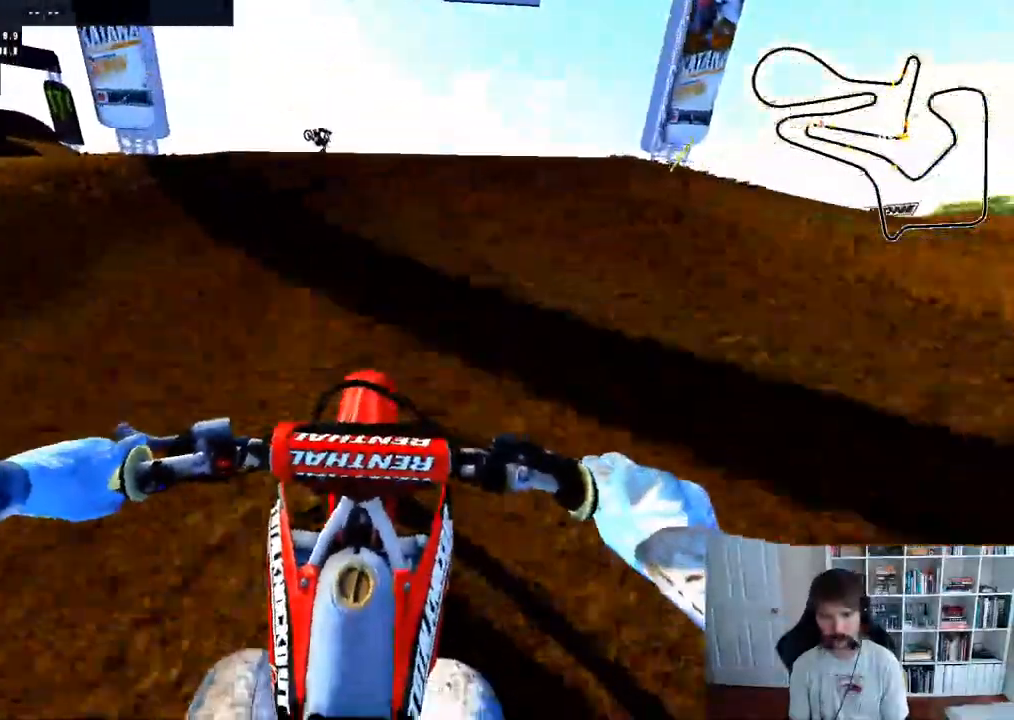
{"dt_ms": 500, "buttons": ["R2"], "left_stick": "down", "right_stick": "up", "events": [[17, "R3", "up"], [150, "right_stick", "up"], [233, "left_stick", "down"]]}
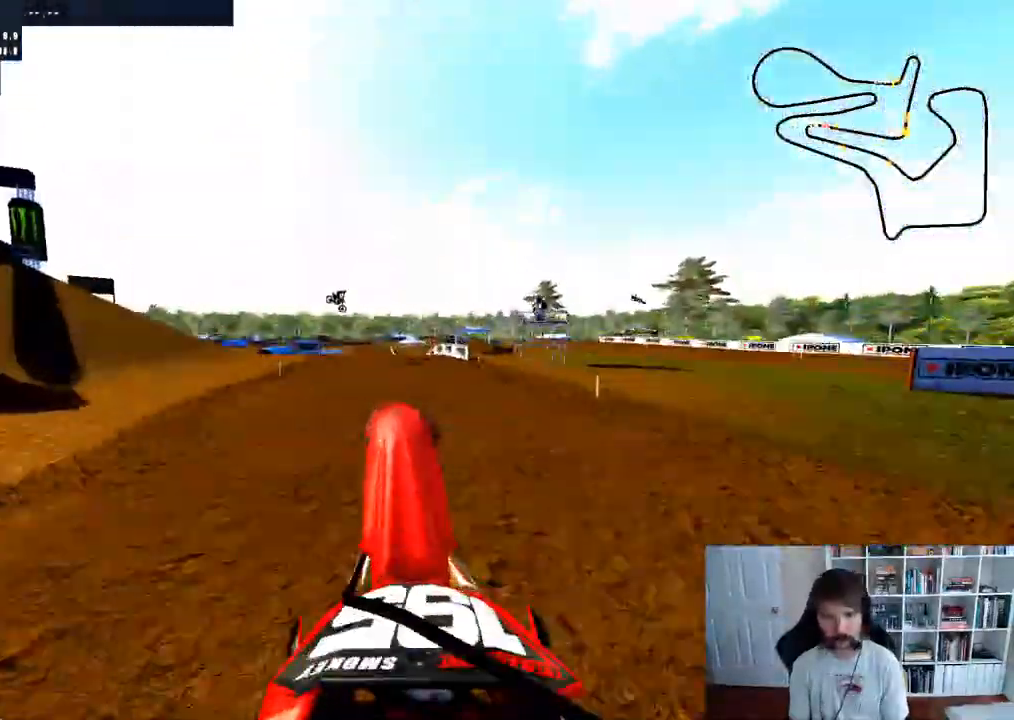
{"dt_ms": 500, "buttons": ["A"], "left_stick": "center", "right_stick": "center"}